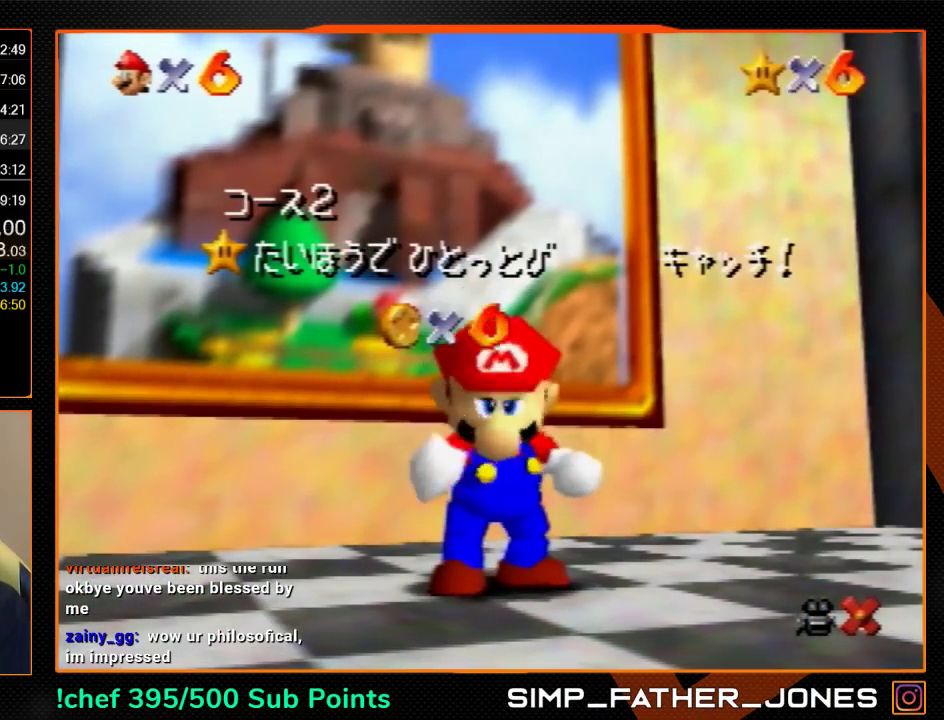
Gameplay with a controller (Nintendo layout); each line is a JSON object with the inputs held at the frame after it. "events" lists button and stick changes between this image and that frame as [ms after this image, input, new state], when the widget could be followed in between. Not read: L3 R3.
{"buttons": [], "left_stick": "down", "events": [[433, "left_stick", "down"]]}
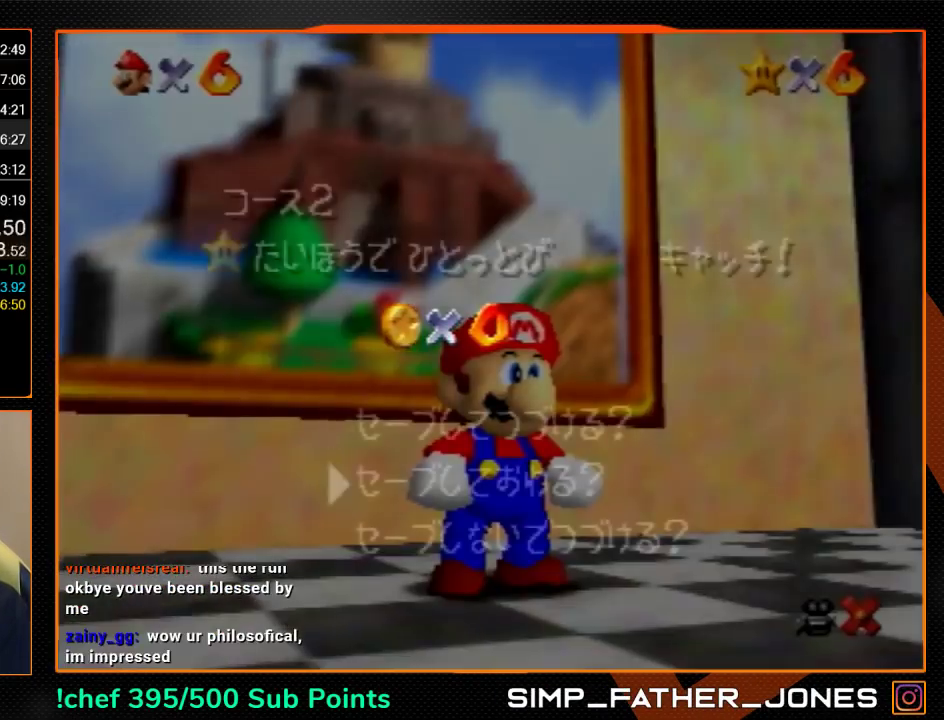
{"buttons": ["Z"], "left_stick": "up-left", "events": [[33, "left_stick", "center"], [133, "left_stick", "up"], [200, "A", "down"], [267, "A", "up"], [300, "left_stick", "up-left"], [500, "Z", "down"]]}
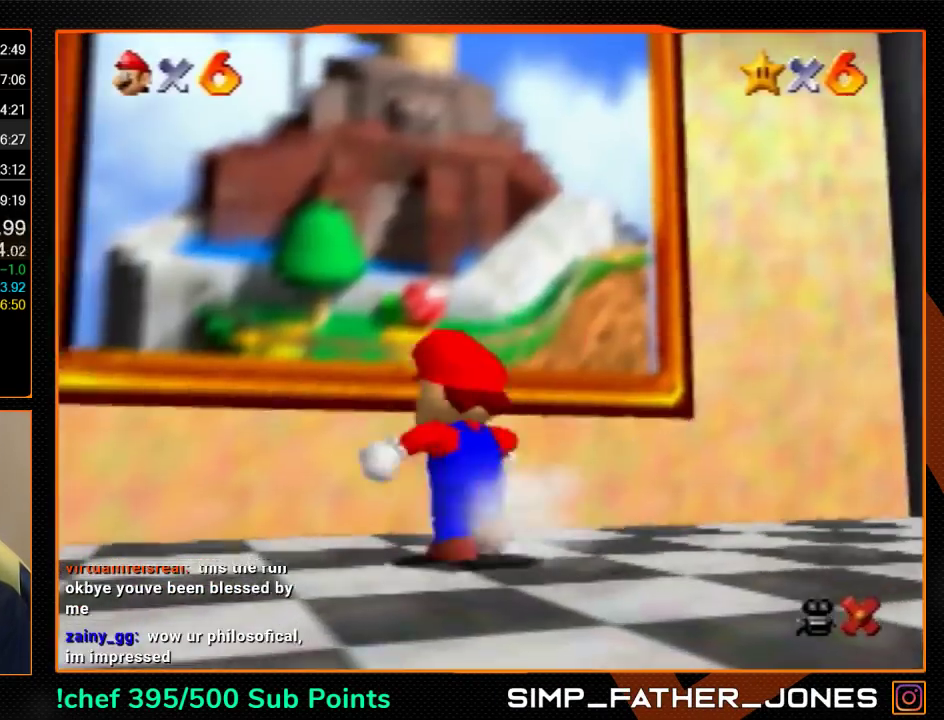
{"buttons": [], "left_stick": "center", "events": [[67, "A", "down"], [133, "A", "up"], [367, "Z", "up"], [367, "left_stick", "center"]]}
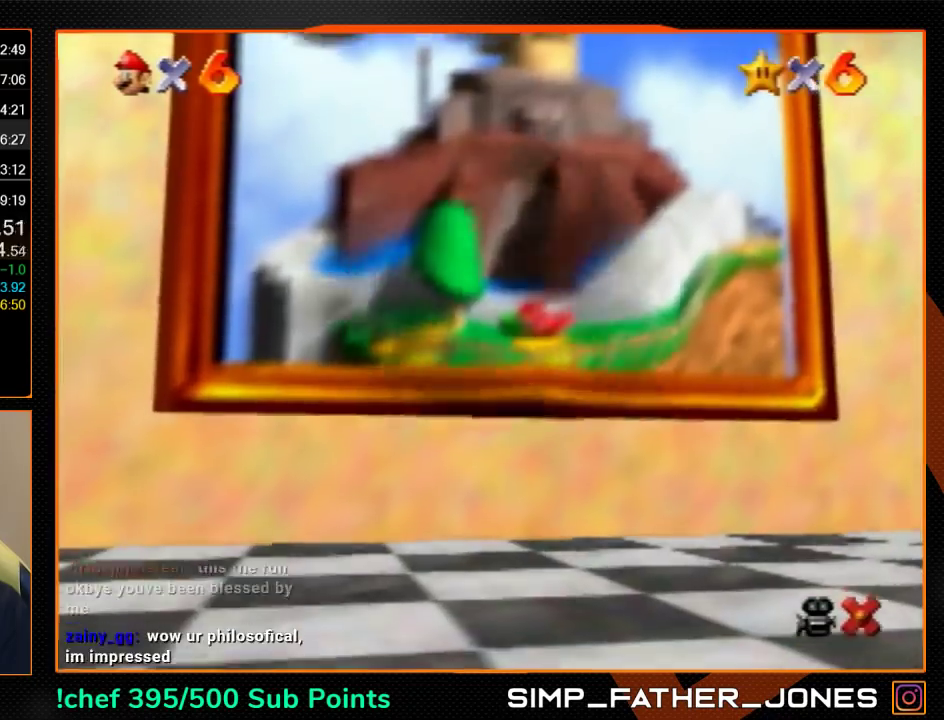
{"buttons": [], "left_stick": "center", "events": []}
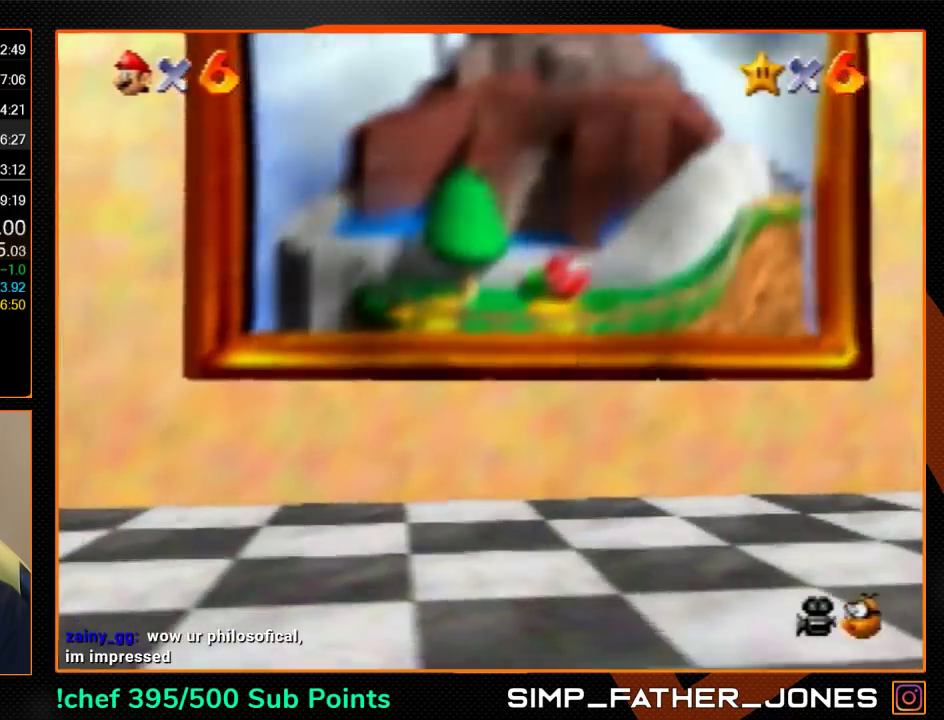
{"buttons": [], "left_stick": "center", "events": []}
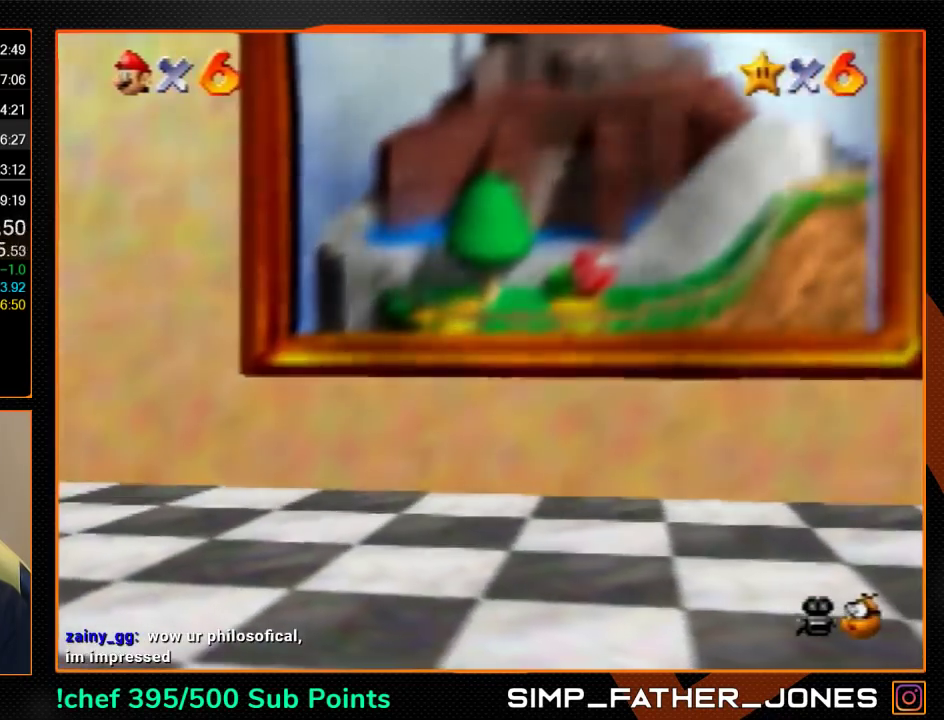
{"buttons": [], "left_stick": "center", "events": []}
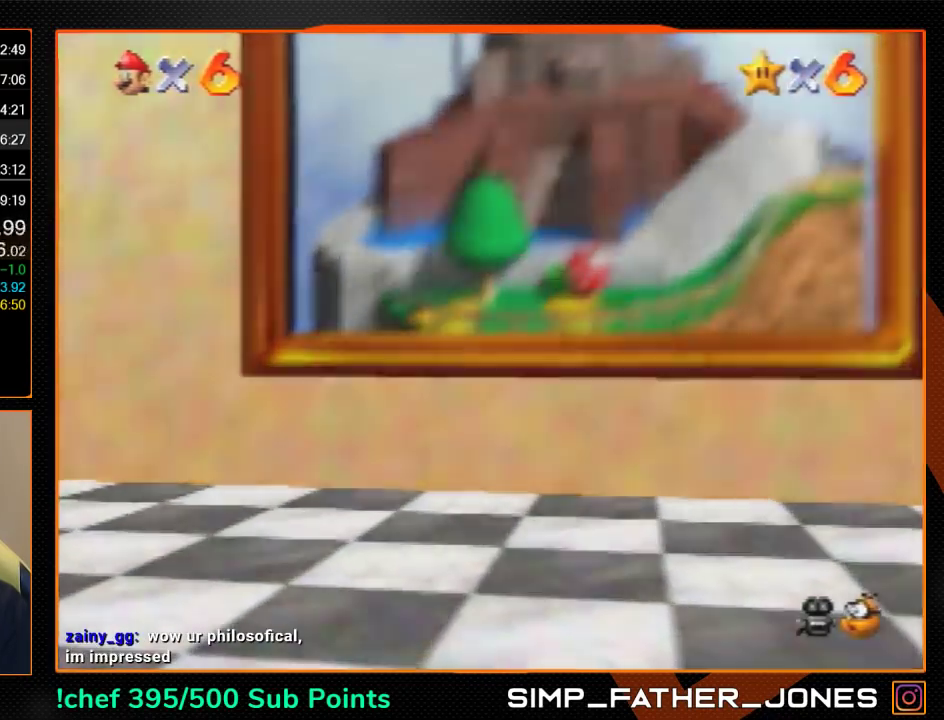
{"buttons": ["B"], "left_stick": "center", "events": [[500, "B", "down"]]}
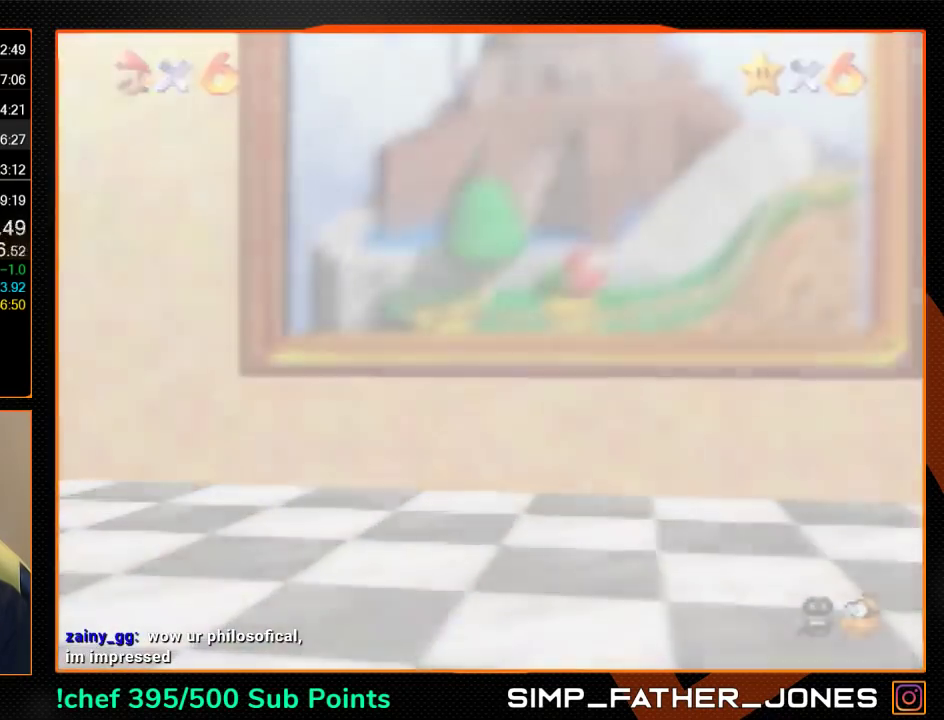
{"buttons": ["A"], "left_stick": "center", "events": [[100, "A", "down"], [100, "B", "up"], [133, "B", "down"], [167, "A", "up"], [267, "A", "down"], [300, "B", "up"], [400, "A", "up"], [500, "A", "down"]]}
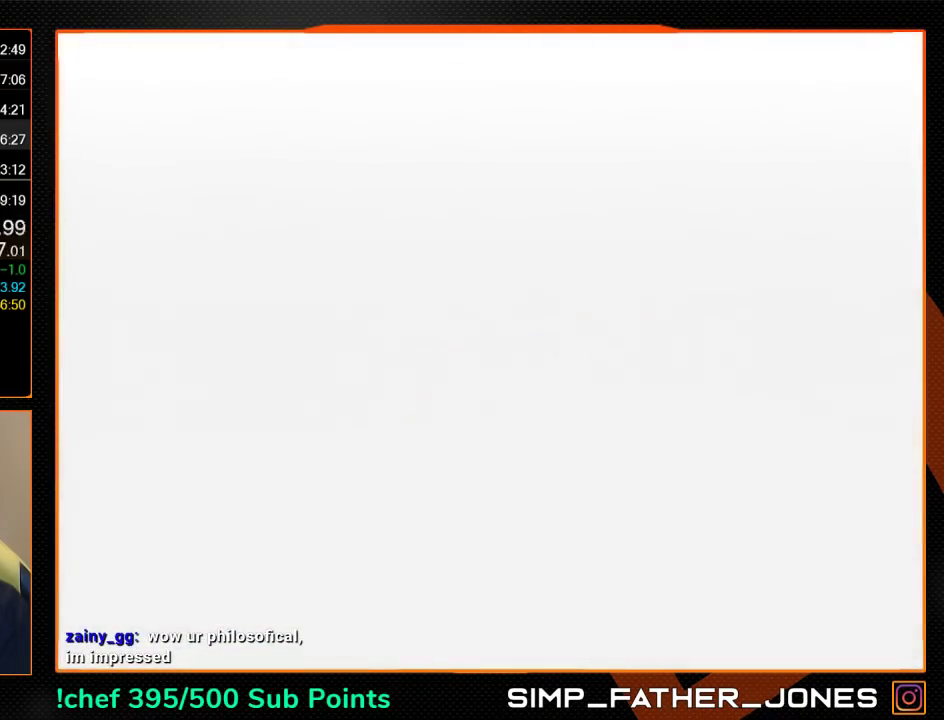
{"buttons": ["A"], "left_stick": "center", "events": [[33, "A", "up"], [33, "B", "down"], [100, "A", "down"], [100, "B", "up"], [167, "A", "up"], [200, "B", "down"], [233, "A", "down"], [233, "B", "up"], [333, "A", "up"], [333, "B", "down"], [400, "A", "down"], [400, "B", "up"]]}
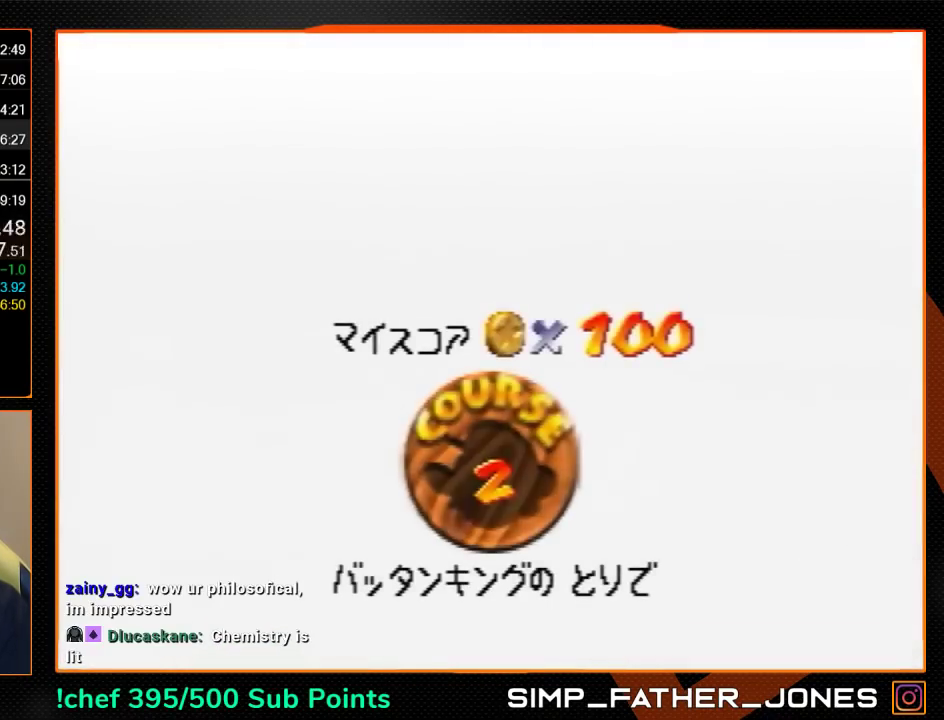
{"buttons": ["B"], "left_stick": "center", "events": [[100, "B", "down"], [167, "A", "up"], [233, "A", "down"], [267, "B", "up"], [333, "B", "down"], [400, "B", "up"], [467, "A", "up"], [500, "B", "down"]]}
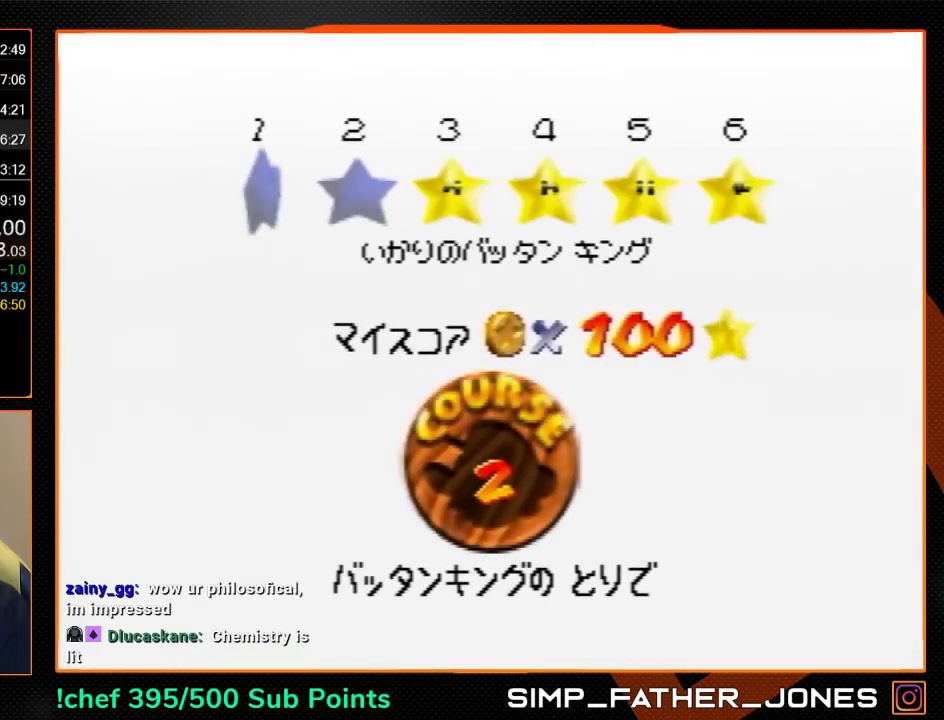
{"buttons": ["A", "B"], "left_stick": "center", "events": [[67, "A", "down"], [100, "B", "up"], [133, "A", "up"], [200, "B", "down"], [267, "B", "up"], [333, "A", "down"], [333, "B", "down"]]}
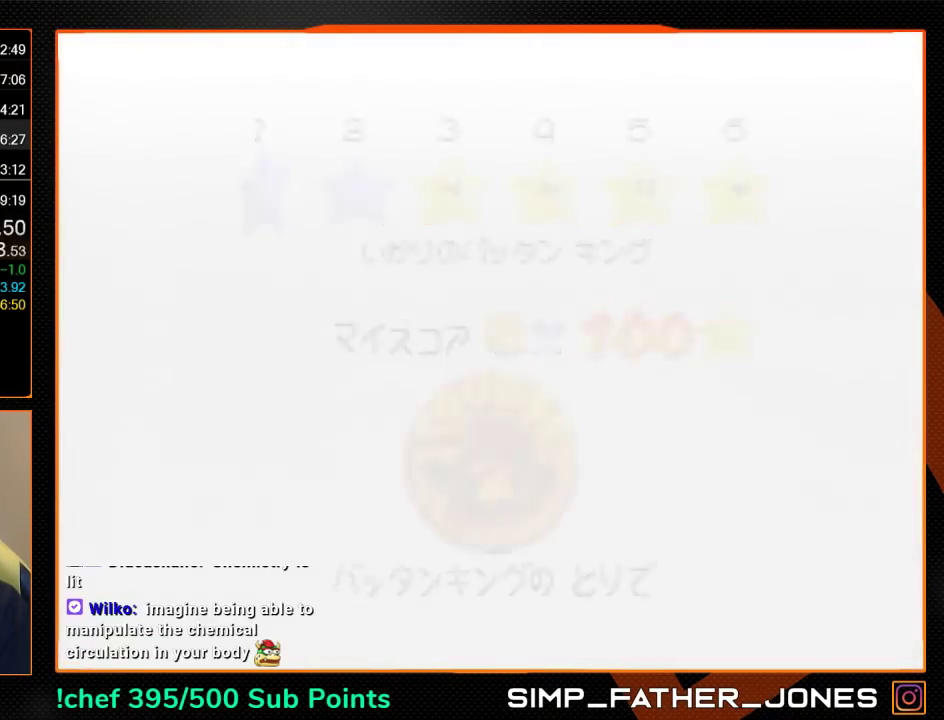
{"buttons": ["C_DOWN", "C_LEFT"], "left_stick": "center", "events": [[500, "A", "up"], [500, "B", "up"], [500, "C_DOWN", "down"], [500, "C_LEFT", "down"]]}
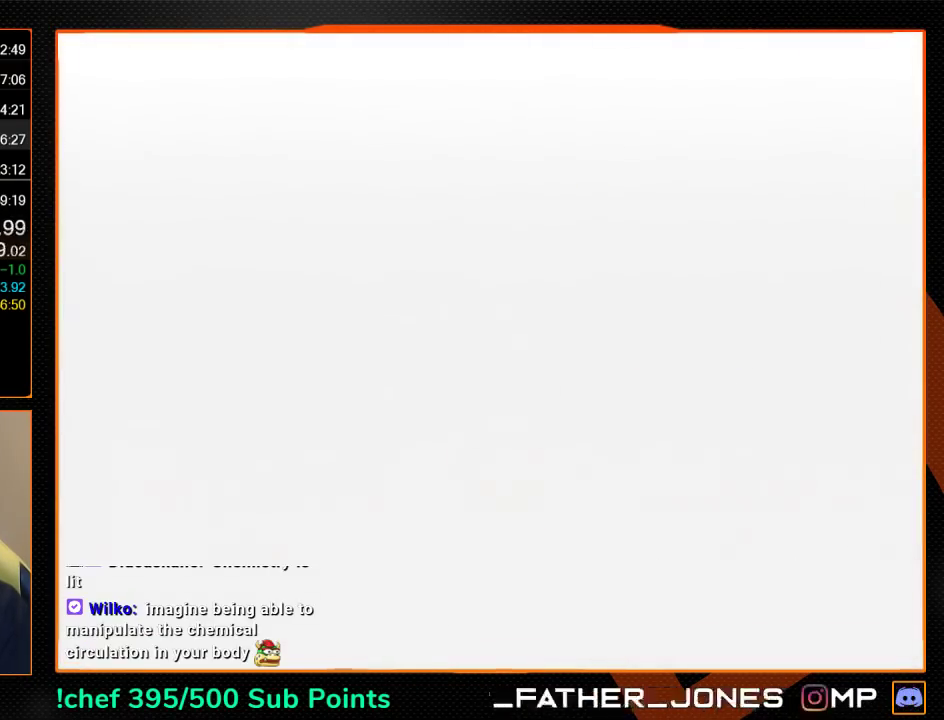
{"buttons": ["A"], "left_stick": "up", "events": [[133, "C_DOWN", "up"], [133, "C_LEFT", "up"], [267, "C_RIGHT", "down"], [333, "C_RIGHT", "up"], [467, "left_stick", "up"], [500, "A", "down"]]}
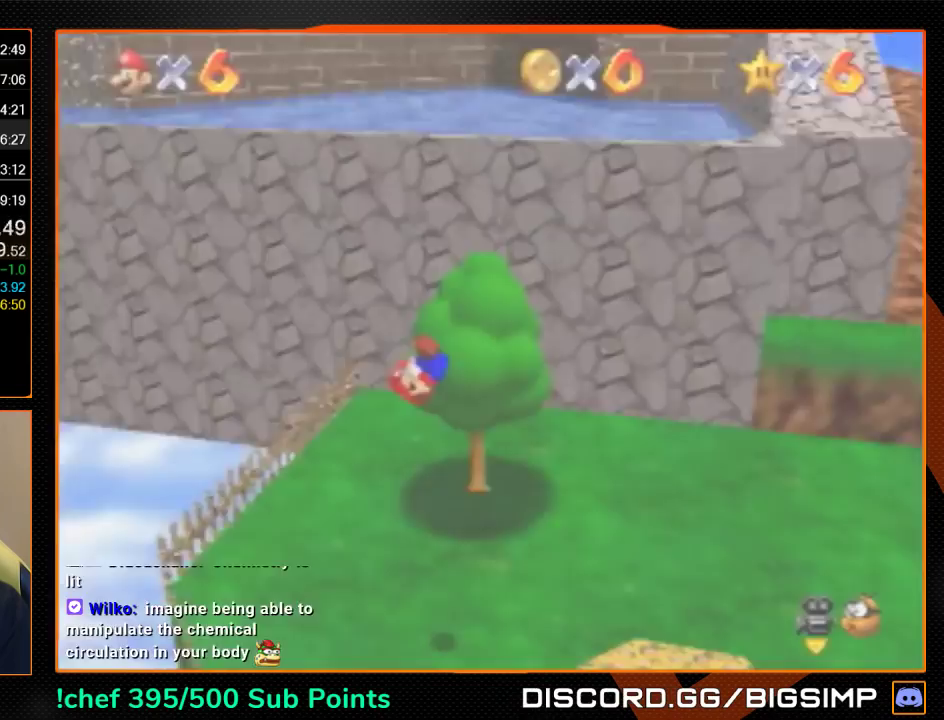
{"buttons": [], "left_stick": "up", "events": [[100, "A", "up"]]}
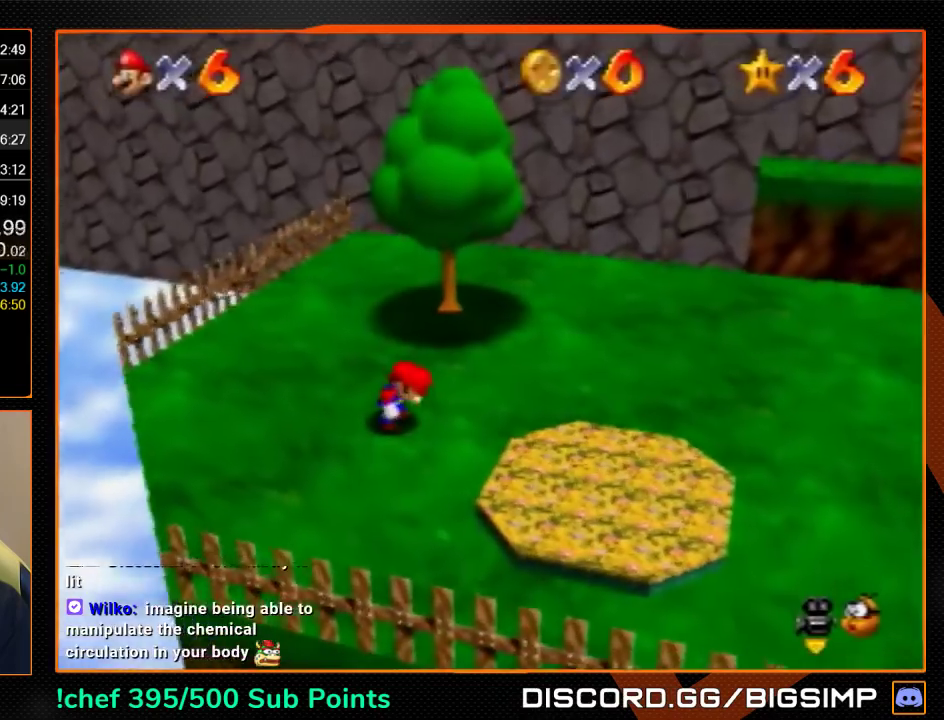
{"buttons": ["Z"], "left_stick": "up", "events": [[467, "Z", "down"]]}
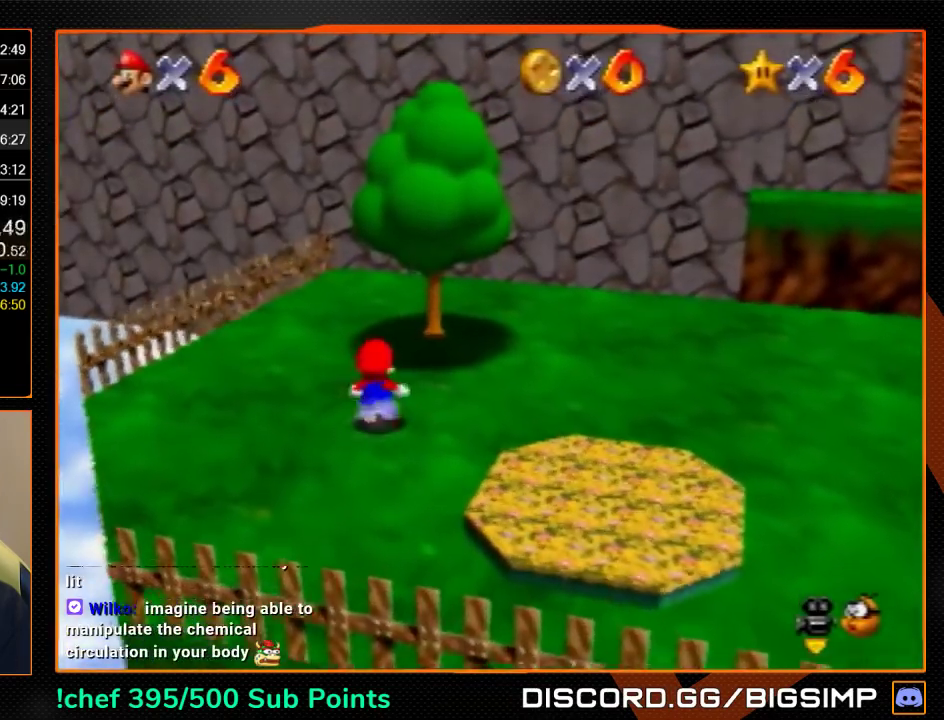
{"buttons": [], "left_stick": "up", "events": [[67, "A", "down"], [200, "A", "up"], [233, "Z", "up"], [367, "C_LEFT", "down"], [467, "C_LEFT", "up"]]}
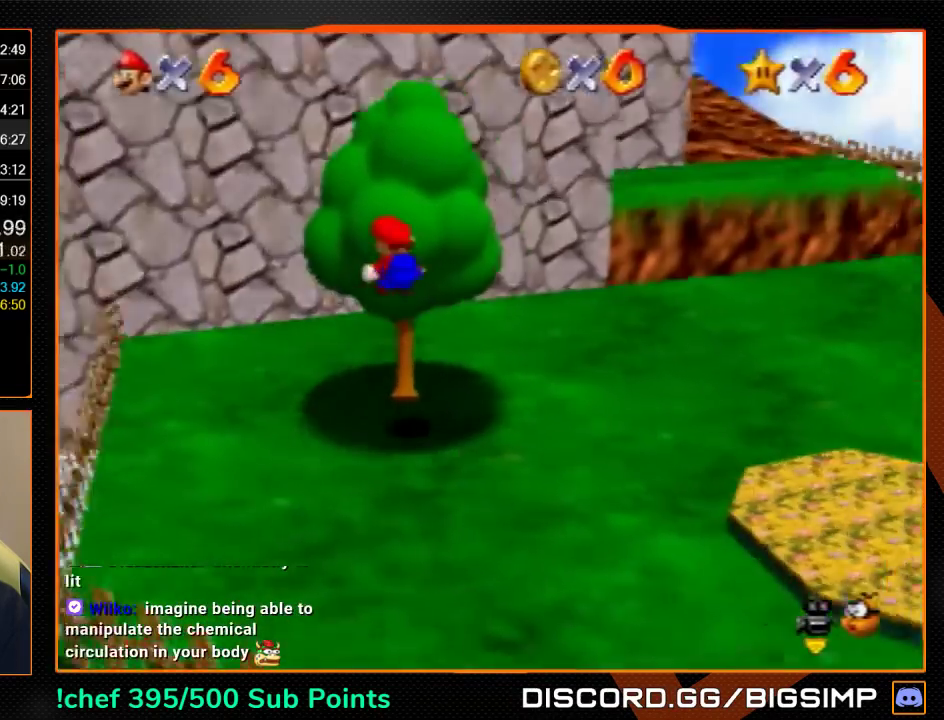
{"buttons": [], "left_stick": "up", "events": []}
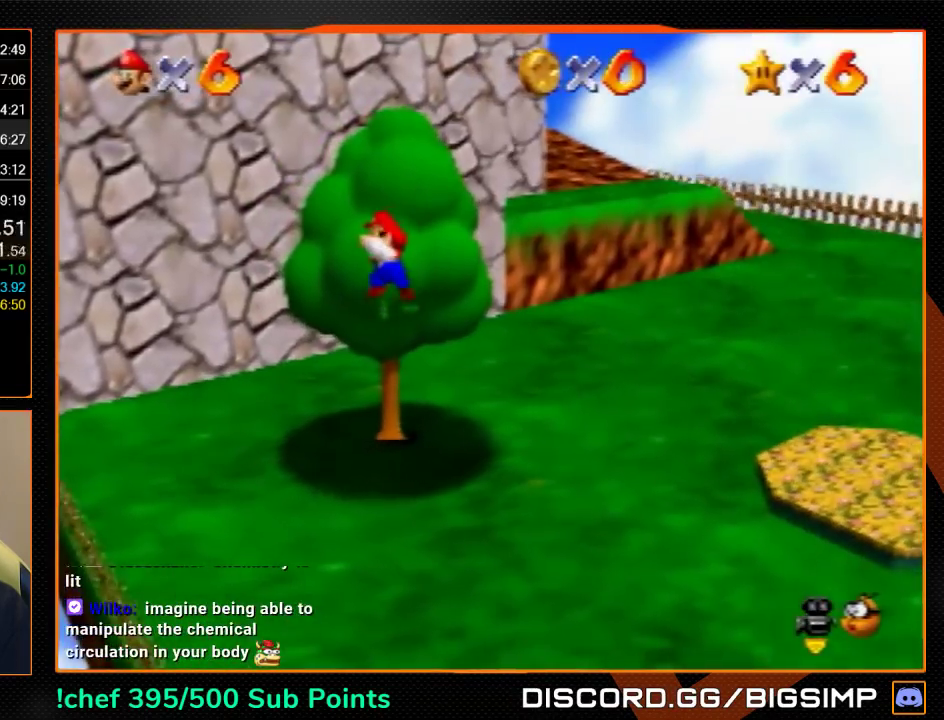
{"buttons": ["A"], "left_stick": "up", "events": [[433, "A", "down"]]}
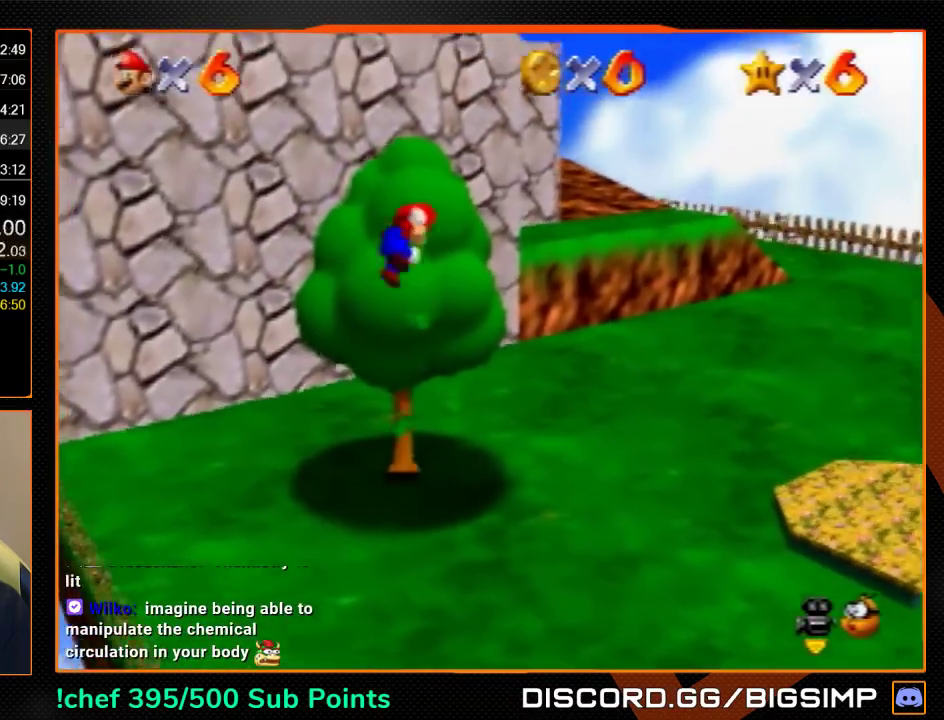
{"buttons": [], "left_stick": "up", "events": [[333, "B", "down"], [433, "A", "up"], [433, "B", "up"]]}
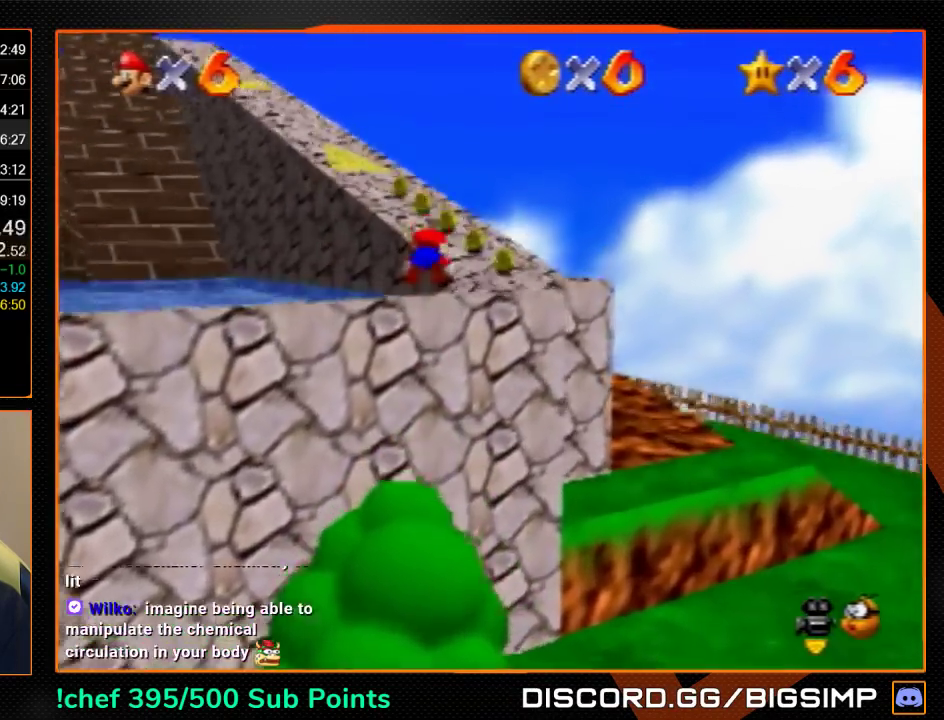
{"buttons": [], "left_stick": "up", "events": [[267, "A", "down"], [267, "B", "down"], [333, "A", "up"], [333, "B", "up"]]}
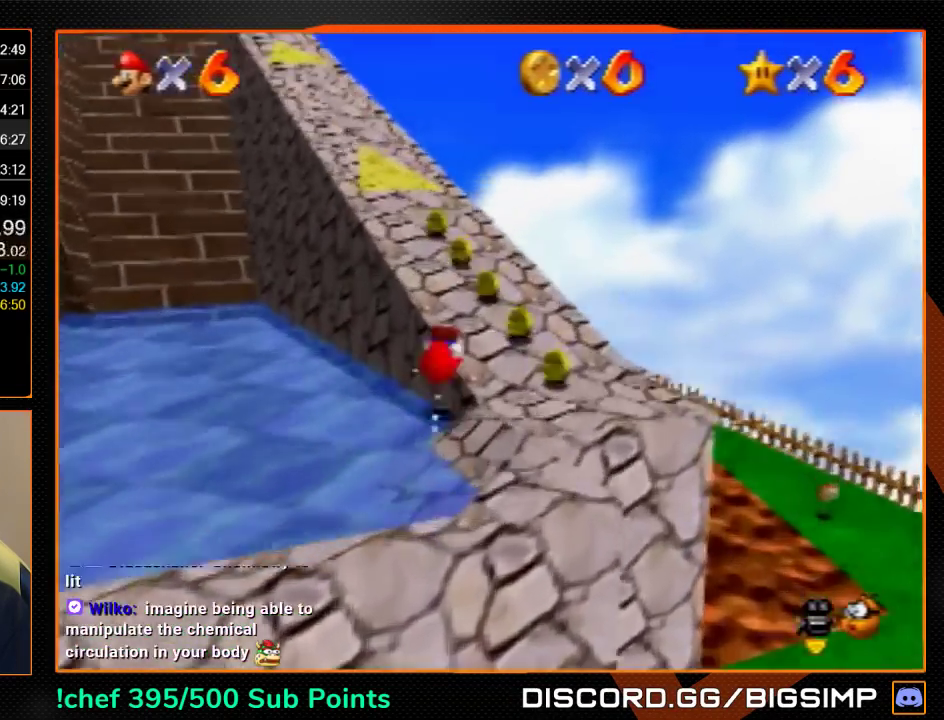
{"buttons": [], "left_stick": "up", "events": [[67, "A", "down"], [67, "B", "down"], [200, "B", "up"], [233, "A", "up"]]}
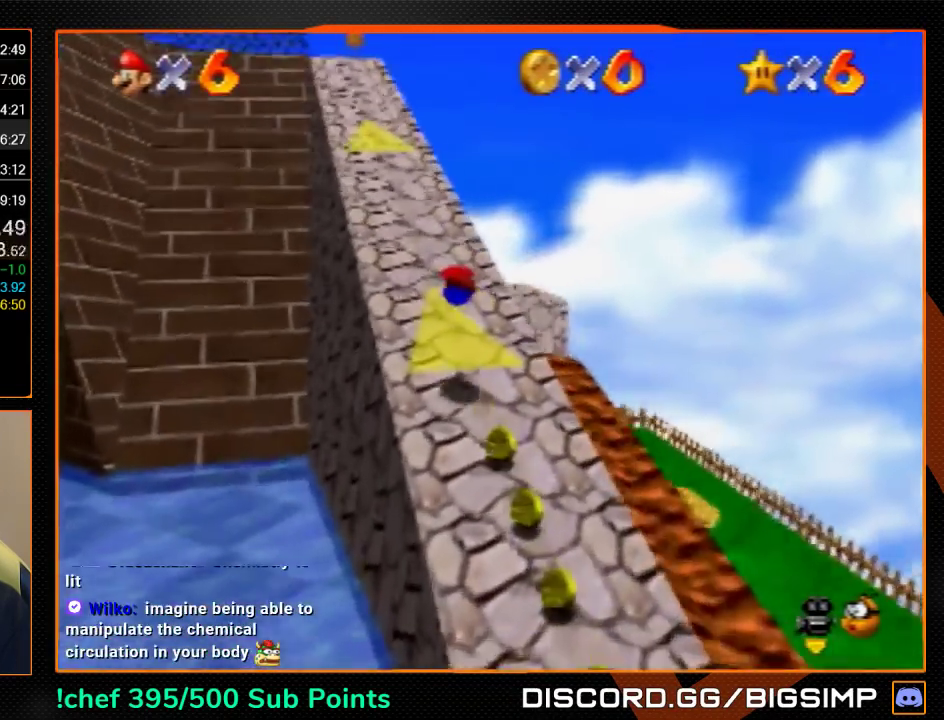
{"buttons": [], "left_stick": "up", "events": [[200, "A", "down"], [233, "B", "down"], [300, "A", "up"], [300, "B", "up"]]}
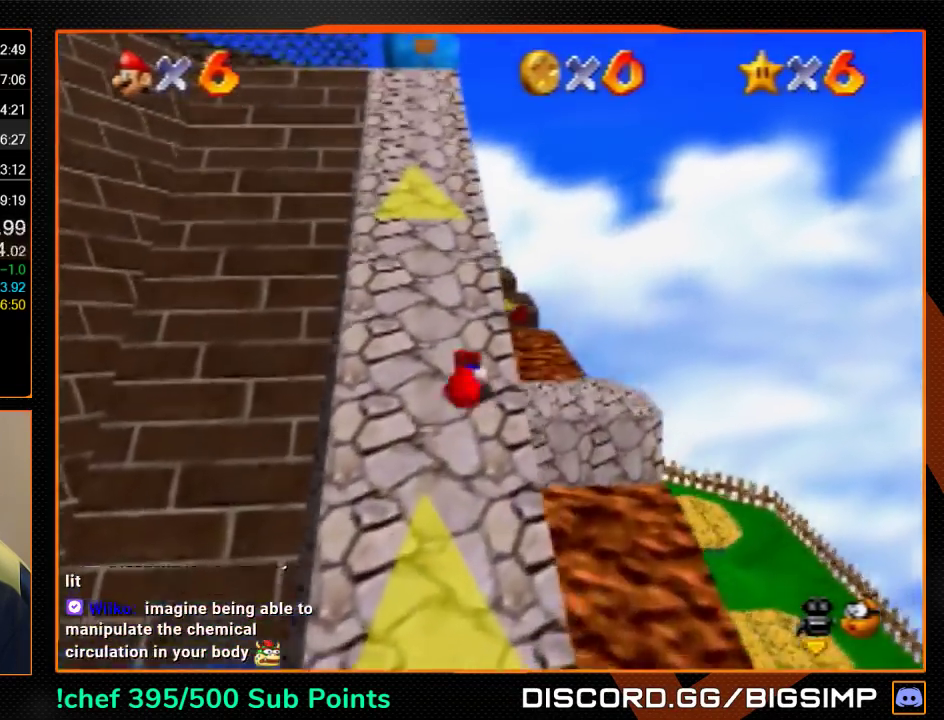
{"buttons": [], "left_stick": "up", "events": [[233, "Z", "down"], [300, "A", "down"], [433, "A", "up"], [433, "Z", "up"]]}